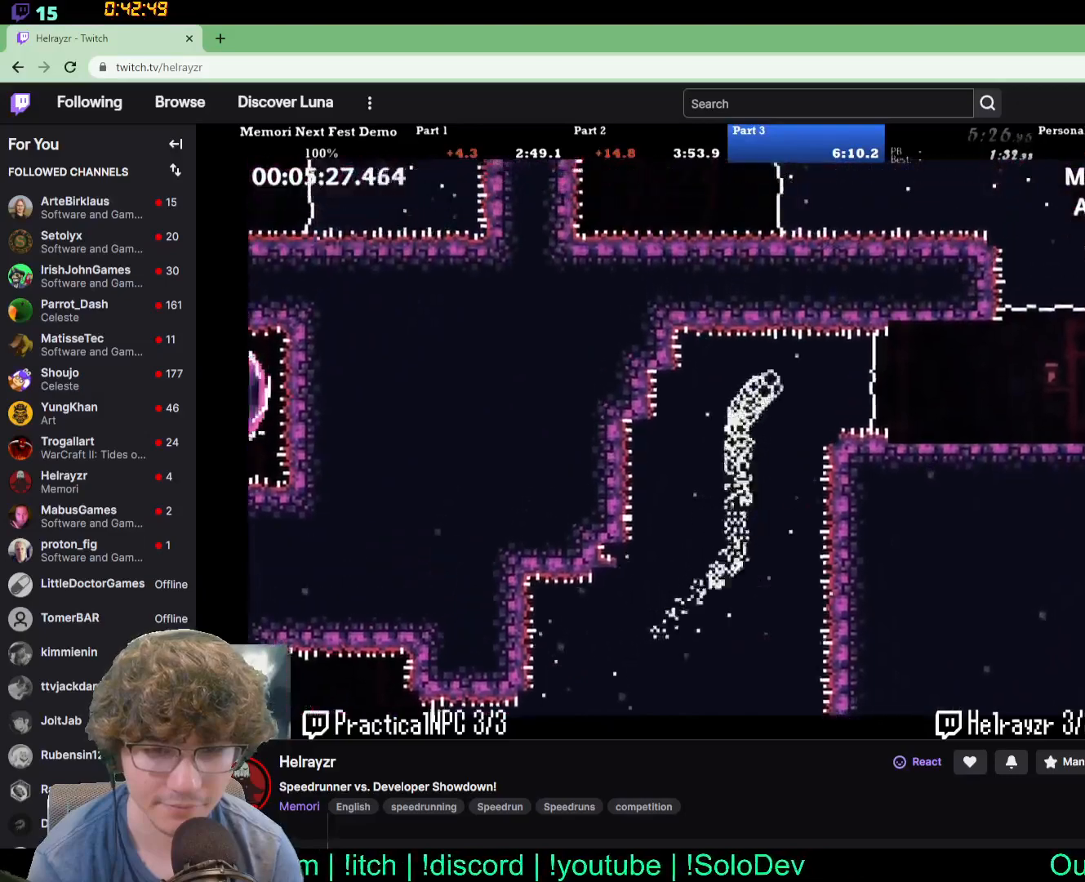
Gameplay with a controller (Xbox layout); each line is a JSON object with the inputs held at the frame after it (dt_ms = milliseconds from this image to that frame). "events" lists button and stick changes between this image and that frame as [ms after this image, input, new state], when the widget could be followed in between. Not read: L2 L3 R2 R3 left_stick right_stick.
{"dt_ms": 500, "buttons": ["DPAD_RIGHT"], "events": []}
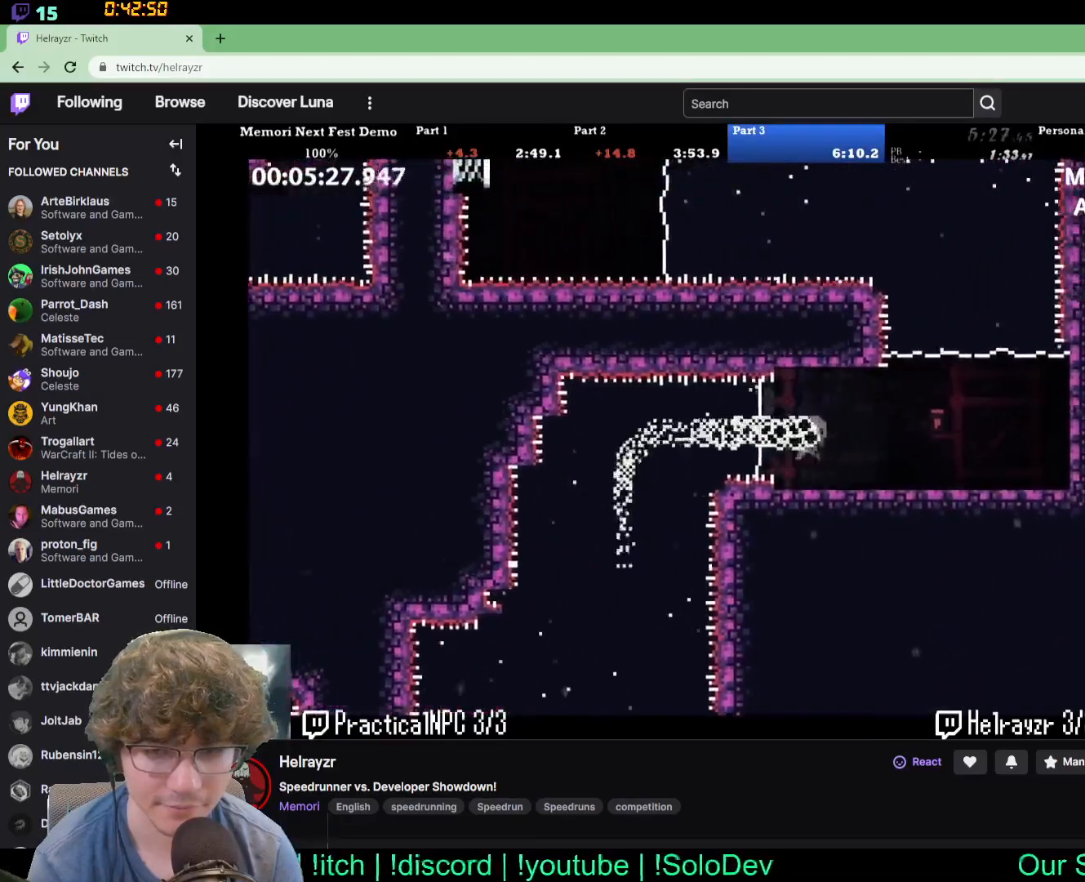
{"dt_ms": 500, "buttons": ["DPAD_UP"], "events": [[350, "DPAD_UP", "down"], [417, "DPAD_RIGHT", "up"]]}
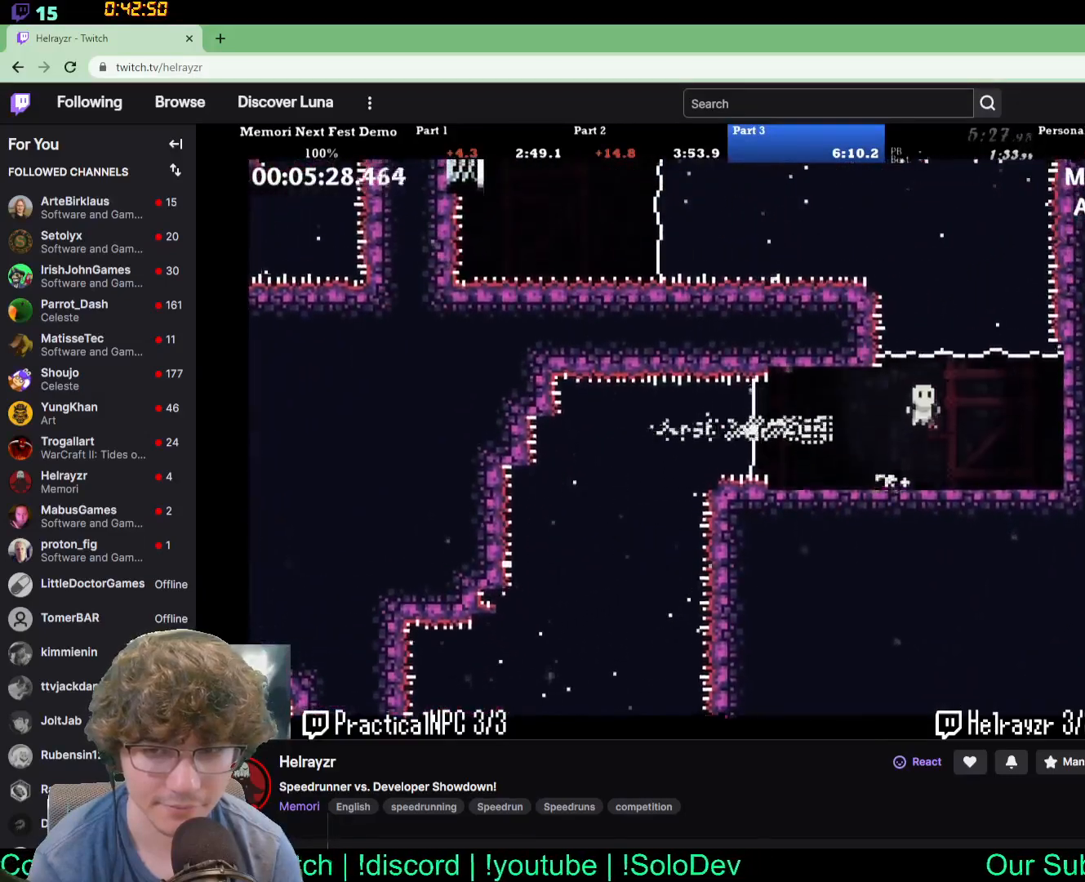
{"dt_ms": 500, "buttons": ["DPAD_LEFT"], "events": [[383, "DPAD_UP", "up"], [417, "DPAD_LEFT", "down"]]}
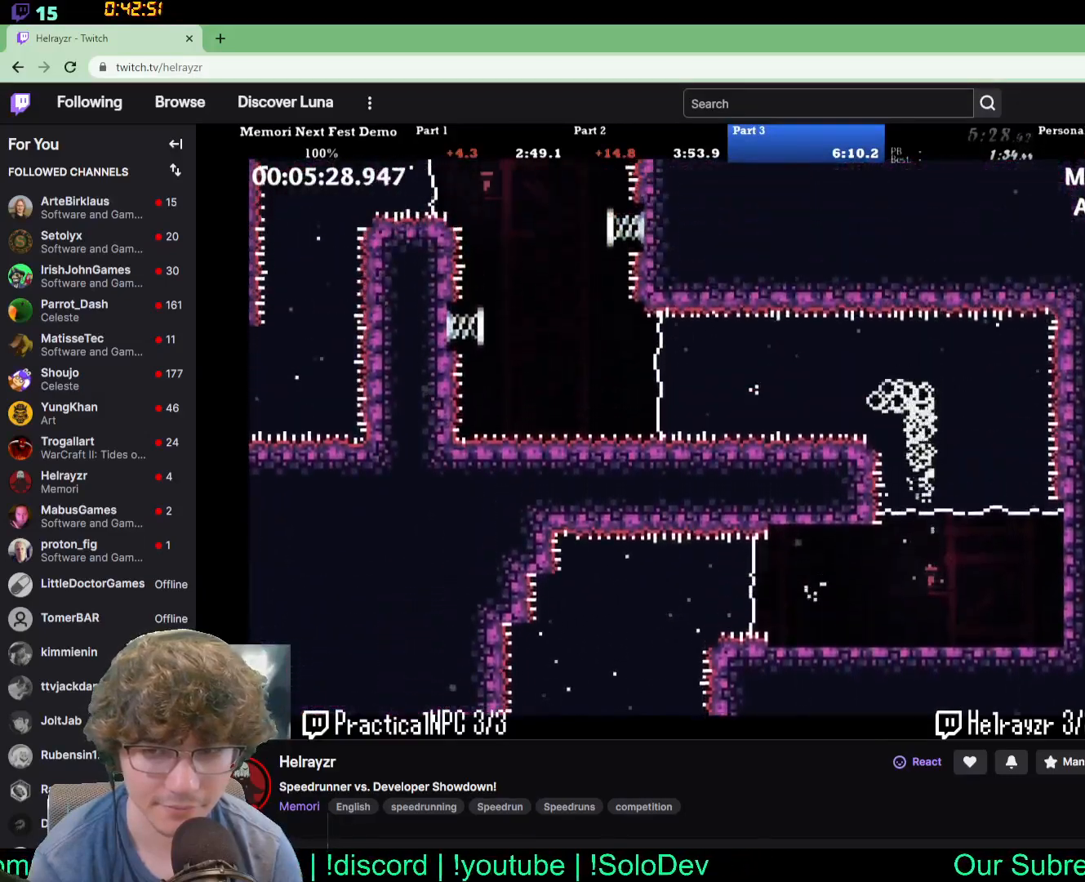
{"dt_ms": 500, "buttons": ["DPAD_LEFT"], "events": []}
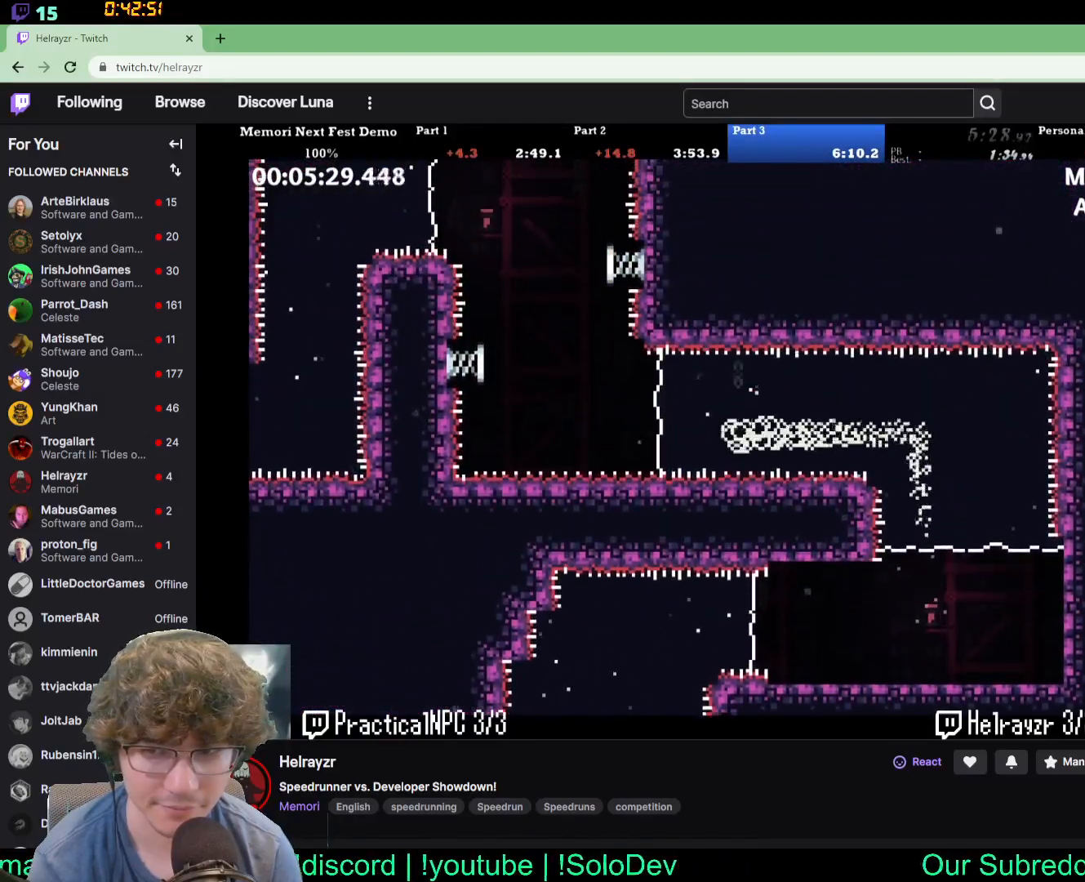
{"dt_ms": 500, "buttons": ["DPAD_UP", "DPAD_LEFT"], "events": [[183, "DPAD_UP", "down"]]}
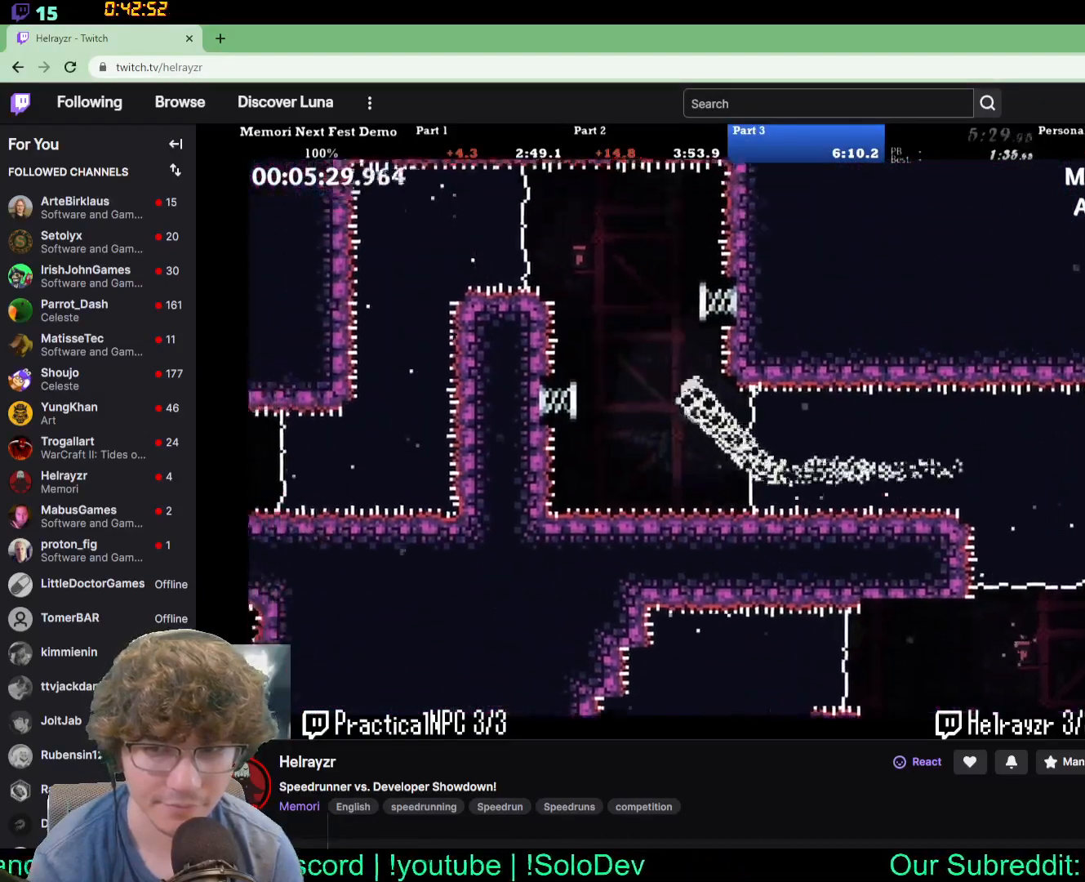
{"dt_ms": 1000, "buttons": ["DPAD_UP", "DPAD_LEFT"]}
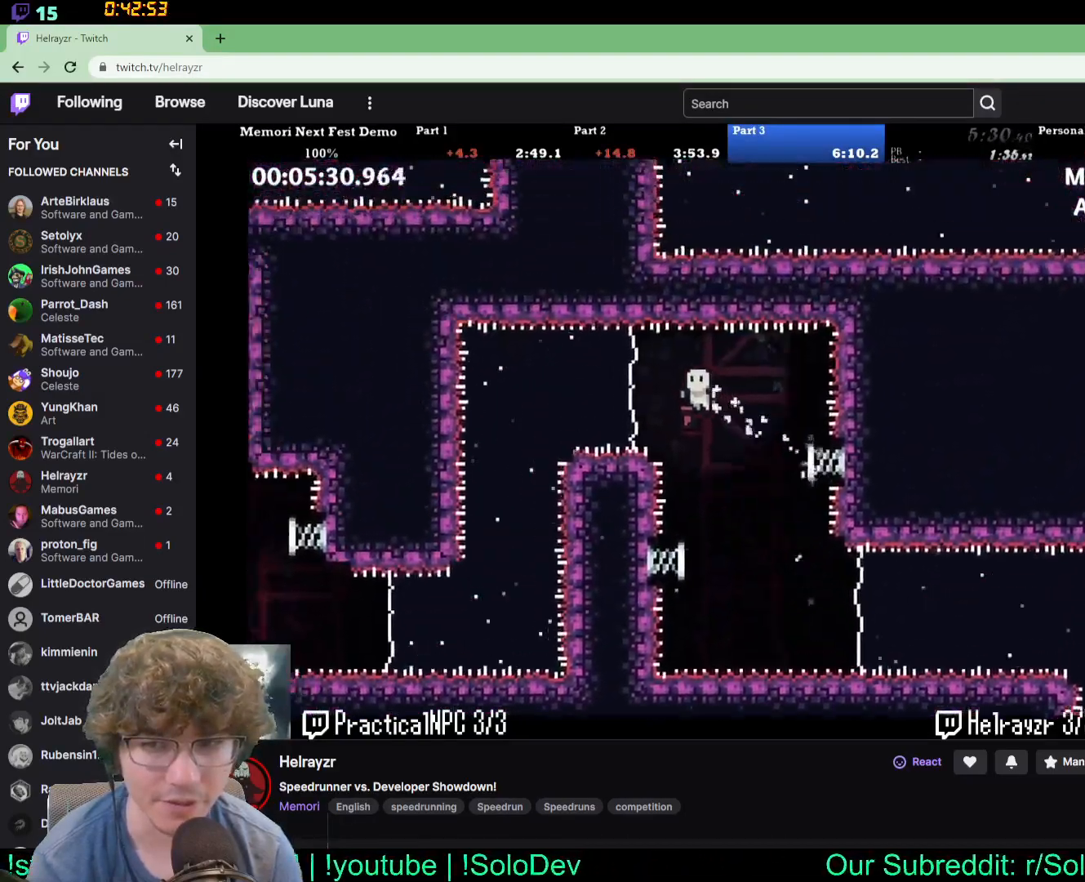
{"dt_ms": 500, "buttons": ["DPAD_DOWN"], "events": [[50, "DPAD_UP", "up"], [300, "DPAD_LEFT", "up"], [367, "DPAD_DOWN", "down"]]}
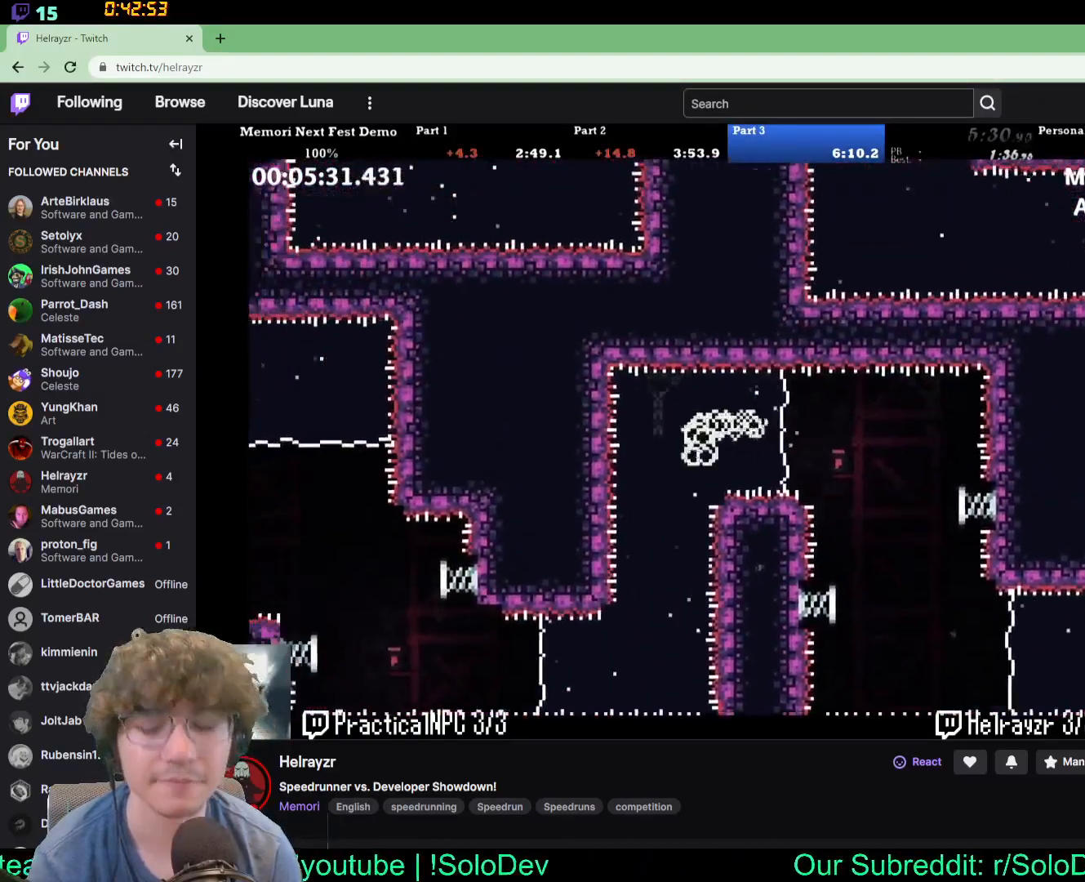
{"dt_ms": 500, "buttons": ["DPAD_DOWN"], "events": []}
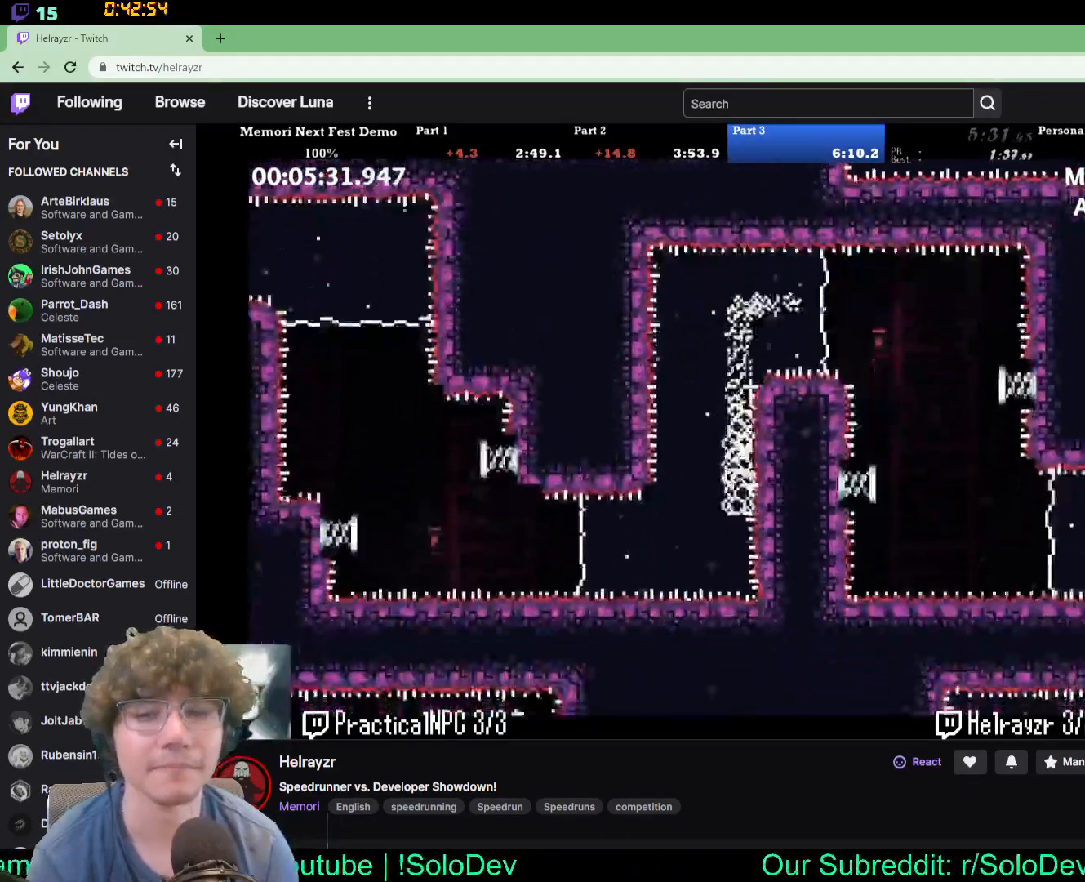
{"dt_ms": 500, "buttons": ["DPAD_LEFT"], "events": [[100, "DPAD_LEFT", "down"], [133, "DPAD_DOWN", "up"]]}
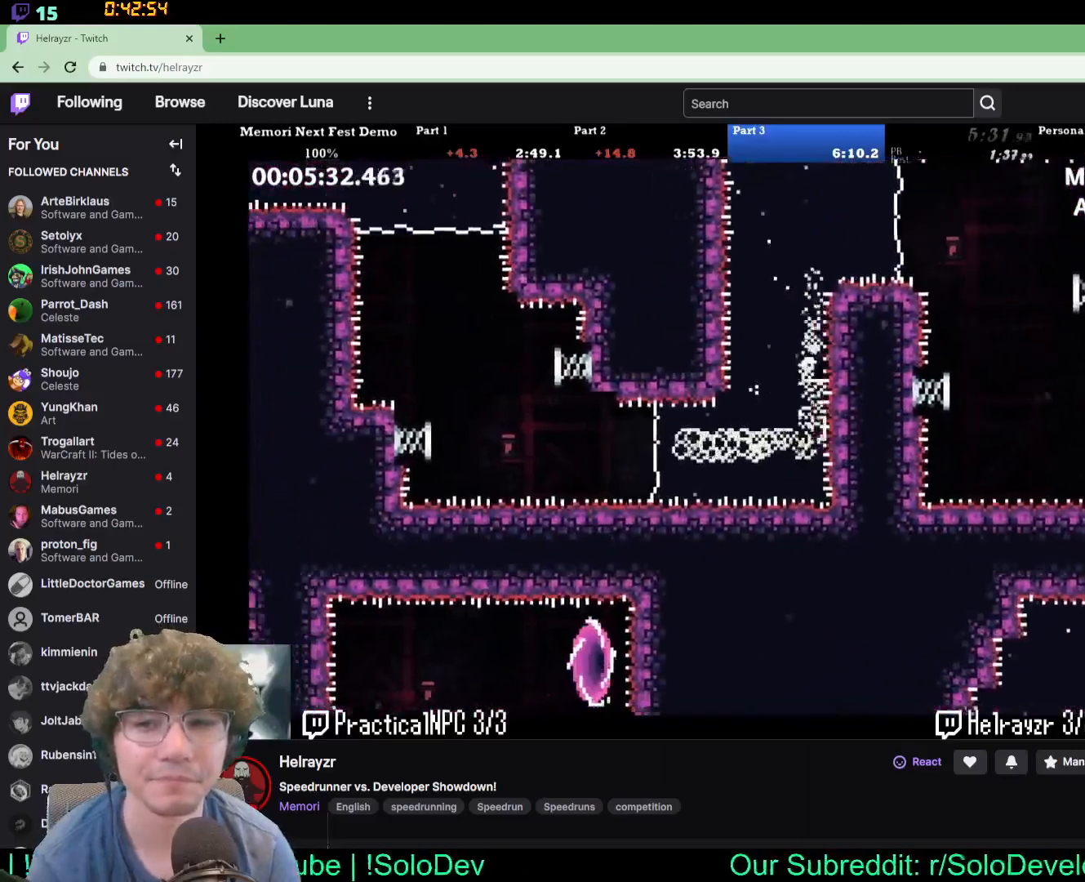
{"dt_ms": 500, "buttons": ["DPAD_UP", "DPAD_LEFT"], "events": [[183, "DPAD_UP", "down"]]}
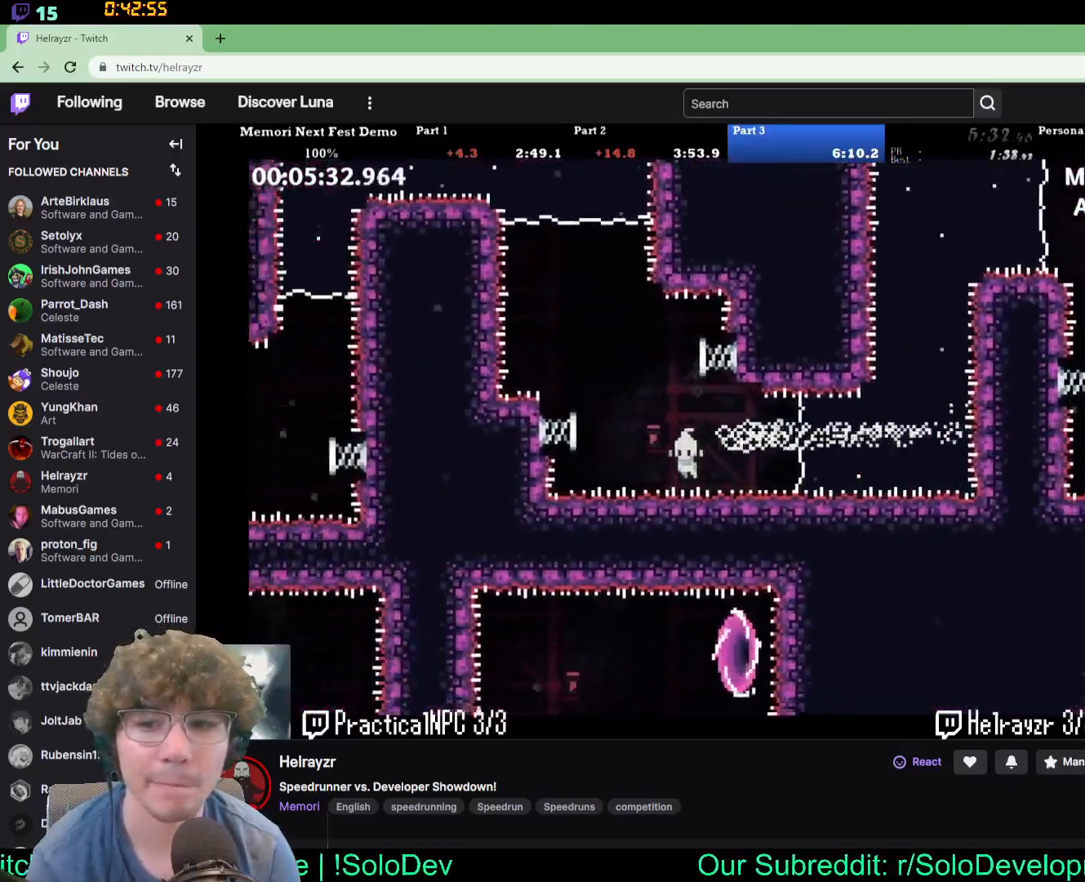
{"dt_ms": 500, "buttons": [], "events": [[283, "DPAD_LEFT", "up"], [283, "DPAD_RIGHT", "down"], [367, "DPAD_LEFT", "down"], [367, "DPAD_RIGHT", "up"], [367, "DPAD_UP", "up"], [450, "DPAD_LEFT", "up"]]}
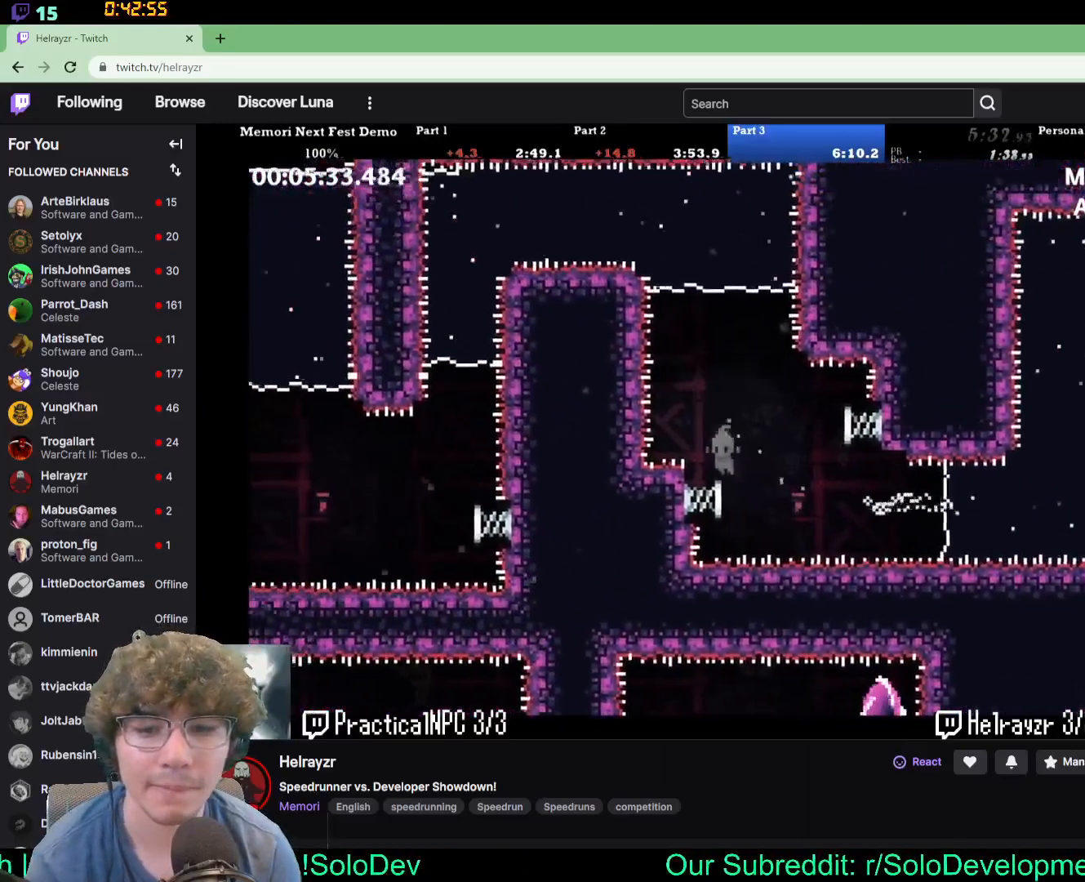
{"dt_ms": 500, "buttons": ["DPAD_UP"], "events": [[33, "DPAD_LEFT", "down"], [83, "DPAD_UP", "down"], [117, "DPAD_UP", "up"], [167, "DPAD_LEFT", "up"], [483, "DPAD_UP", "down"]]}
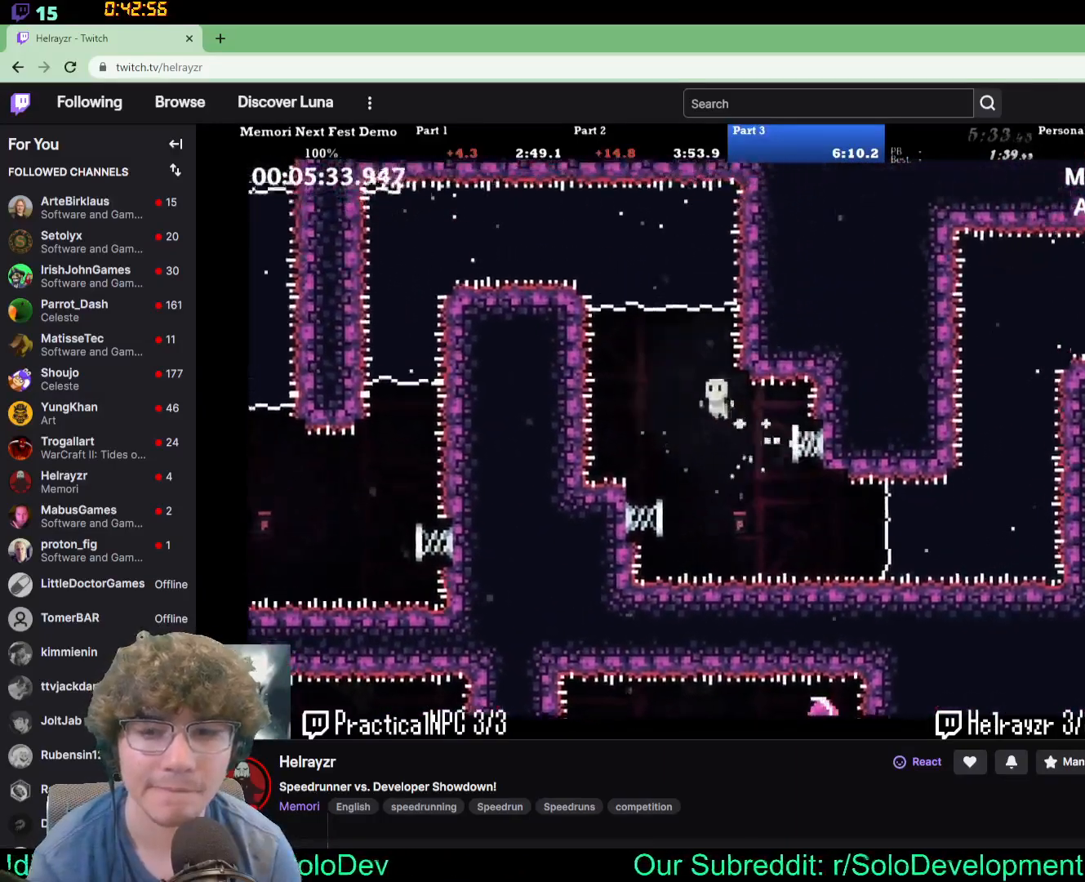
{"dt_ms": 500, "buttons": ["DPAD_LEFT"], "events": [[367, "DPAD_LEFT", "down"], [400, "DPAD_UP", "up"]]}
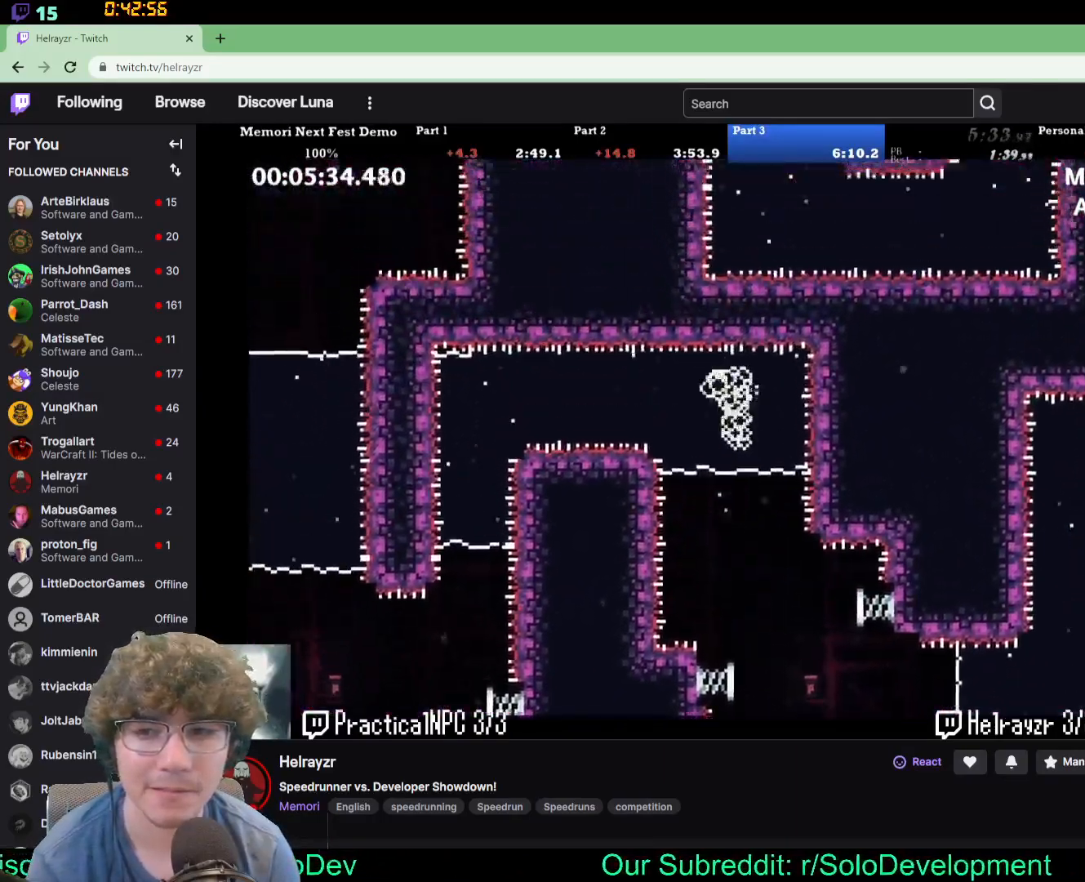
{"dt_ms": 500, "buttons": ["DPAD_LEFT"], "events": []}
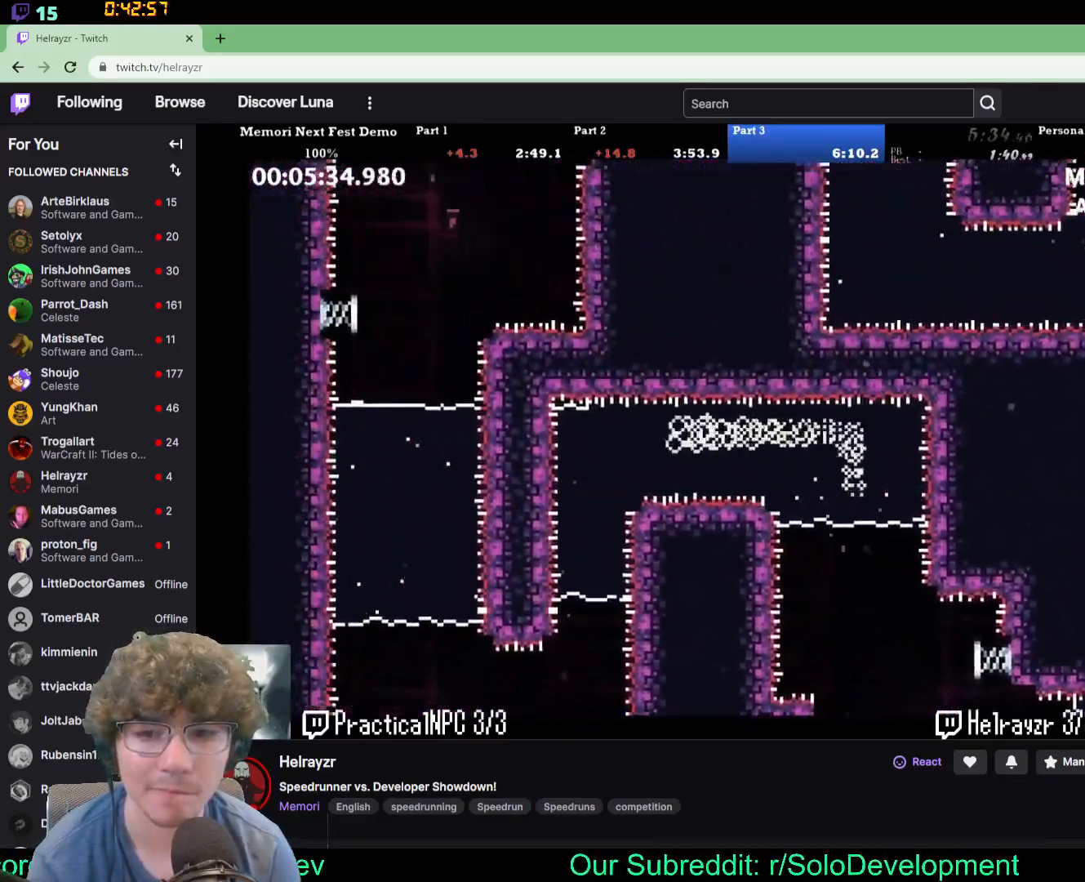
{"dt_ms": 500, "buttons": ["DPAD_DOWN"], "events": [[33, "DPAD_LEFT", "up"], [300, "DPAD_DOWN", "down"]]}
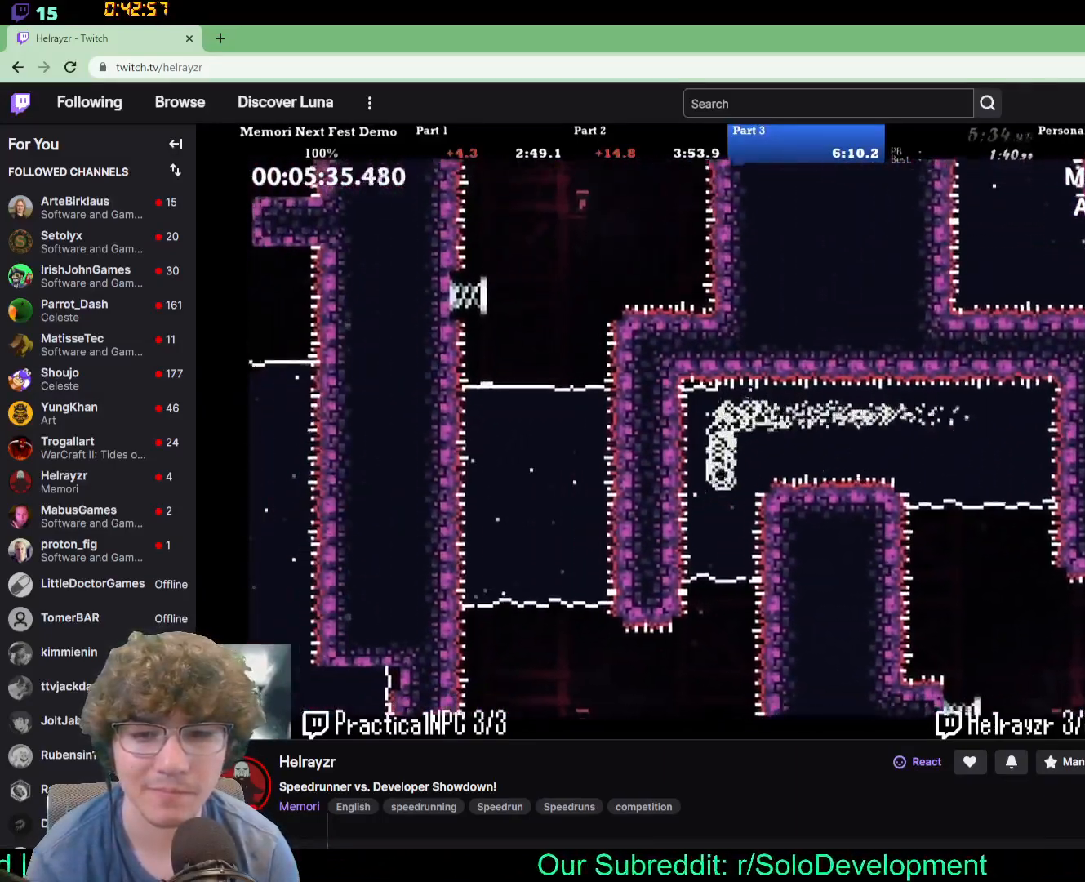
{"dt_ms": 500, "buttons": ["DPAD_DOWN"], "events": []}
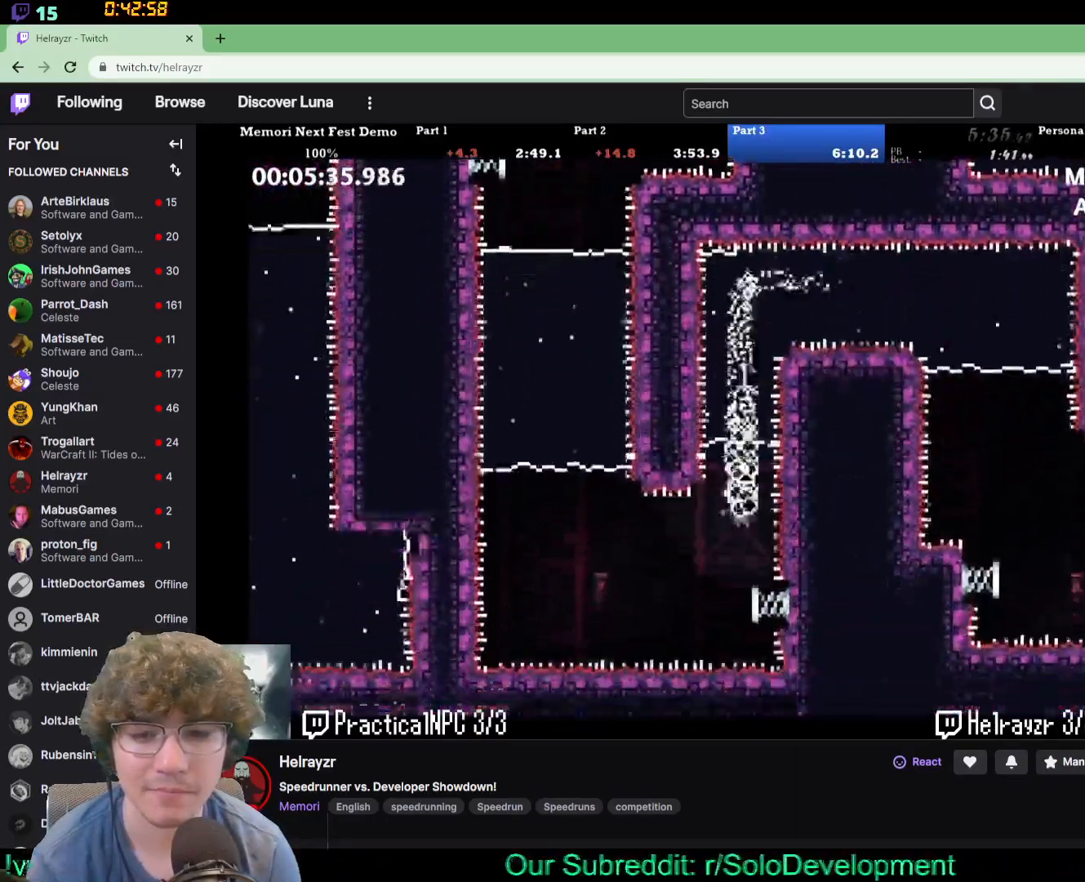
{"dt_ms": 500, "buttons": ["DPAD_UP", "DPAD_LEFT"], "events": [[217, "DPAD_DOWN", "up"], [467, "DPAD_LEFT", "down"], [483, "DPAD_UP", "down"]]}
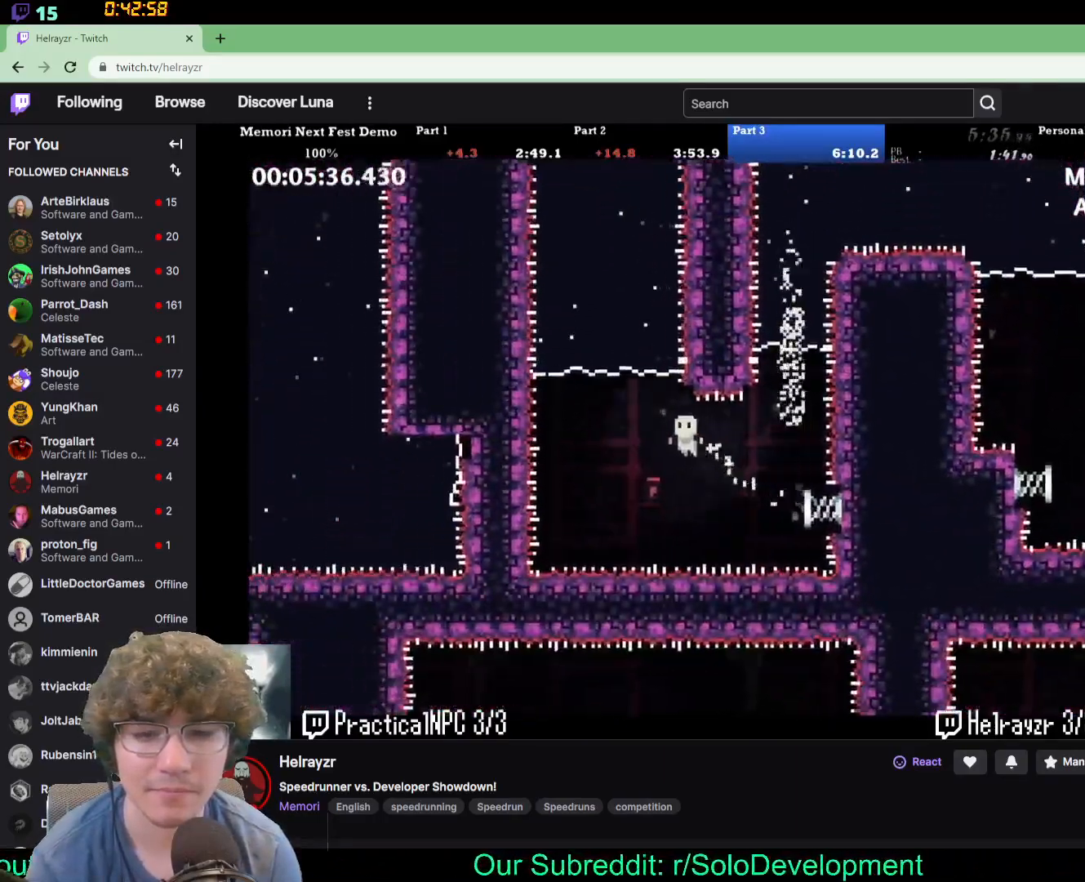
{"dt_ms": 500, "buttons": ["DPAD_UP"], "events": [[250, "DPAD_LEFT", "up"]]}
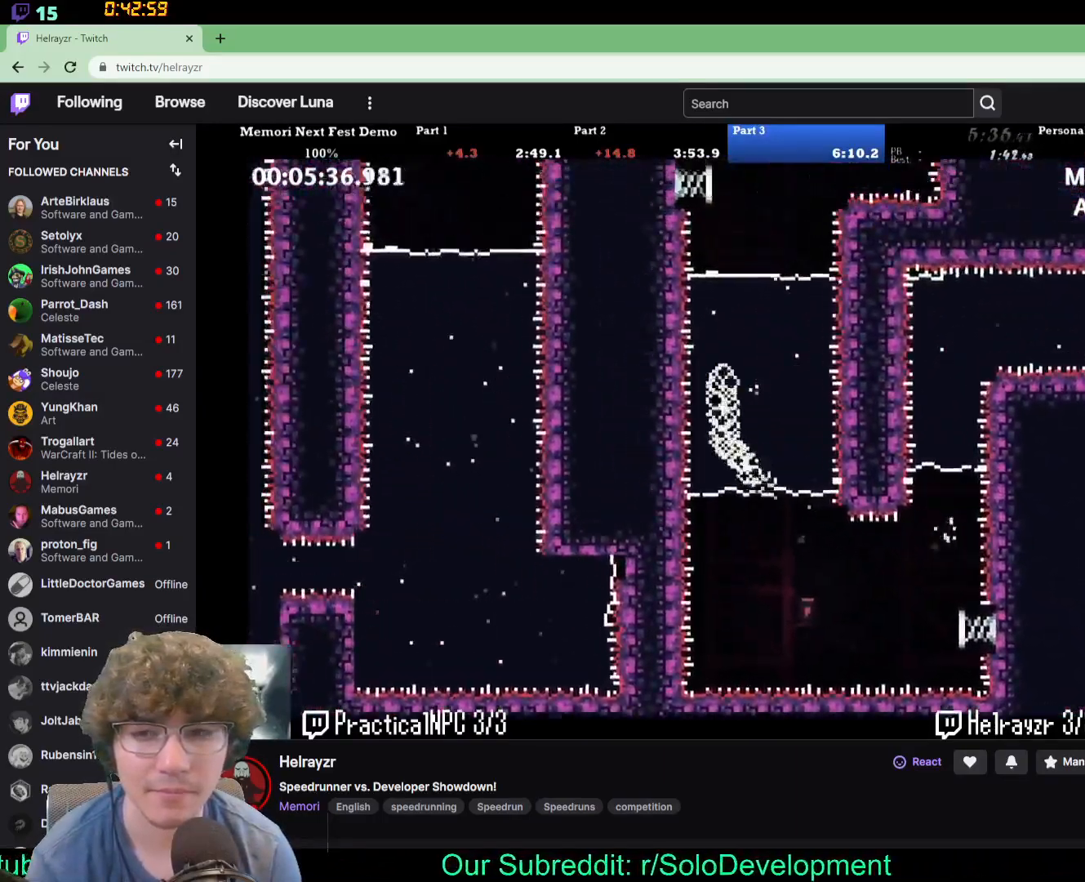
{"dt_ms": 500, "buttons": ["DPAD_UP"], "events": []}
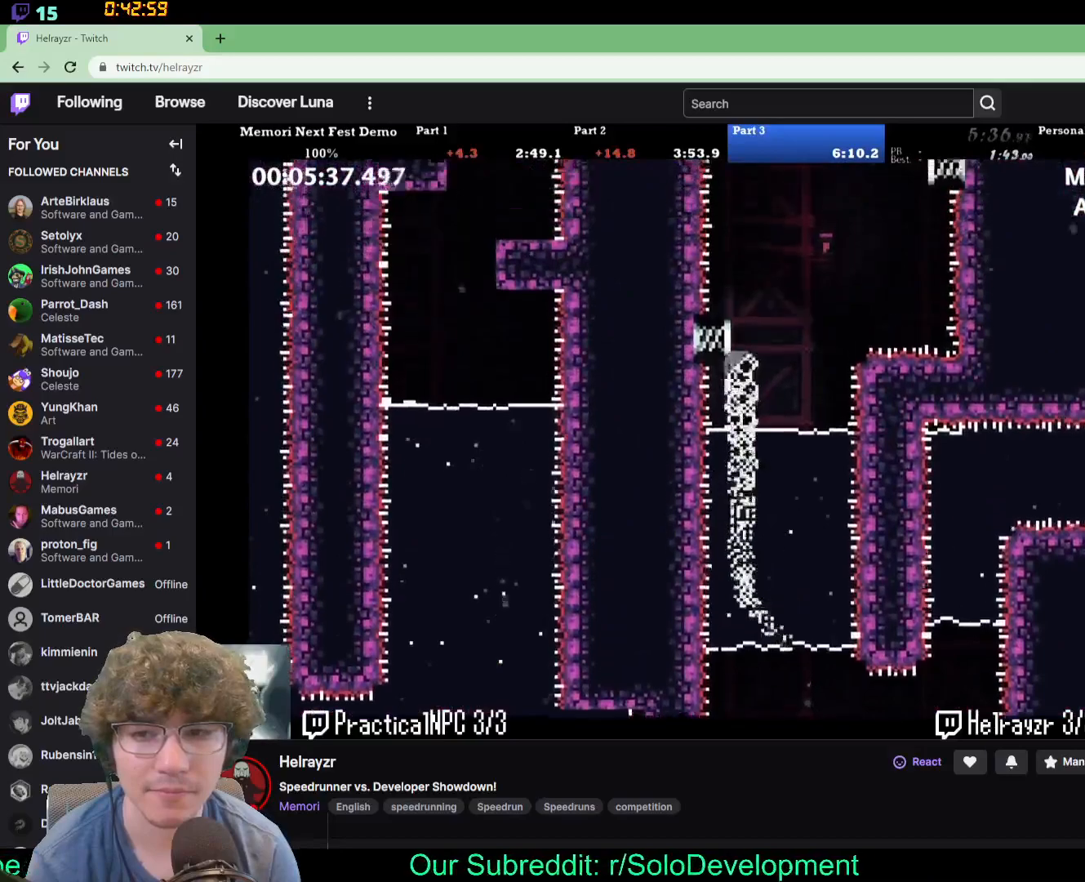
{"dt_ms": 500, "buttons": ["DPAD_UP", "DPAD_RIGHT"], "events": [[233, "DPAD_RIGHT", "down"]]}
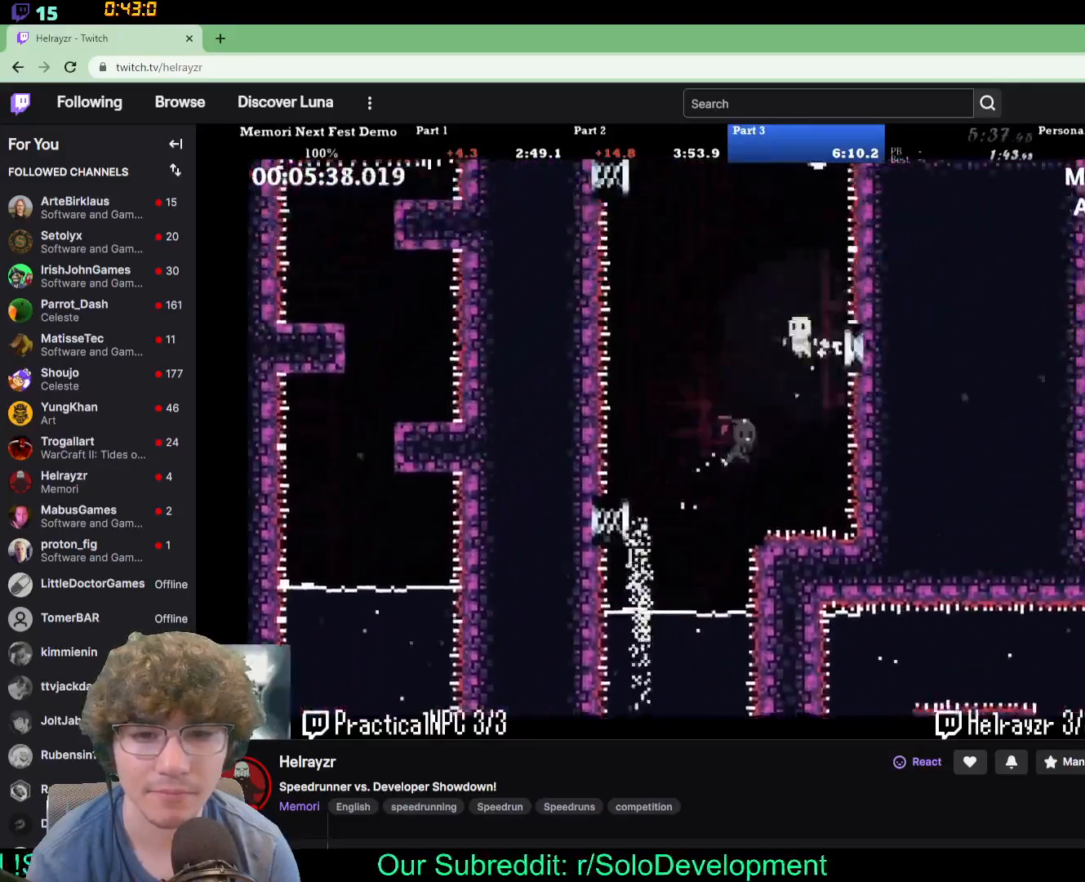
{"dt_ms": 500, "buttons": ["DPAD_UP"], "events": [[500, "DPAD_RIGHT", "up"]]}
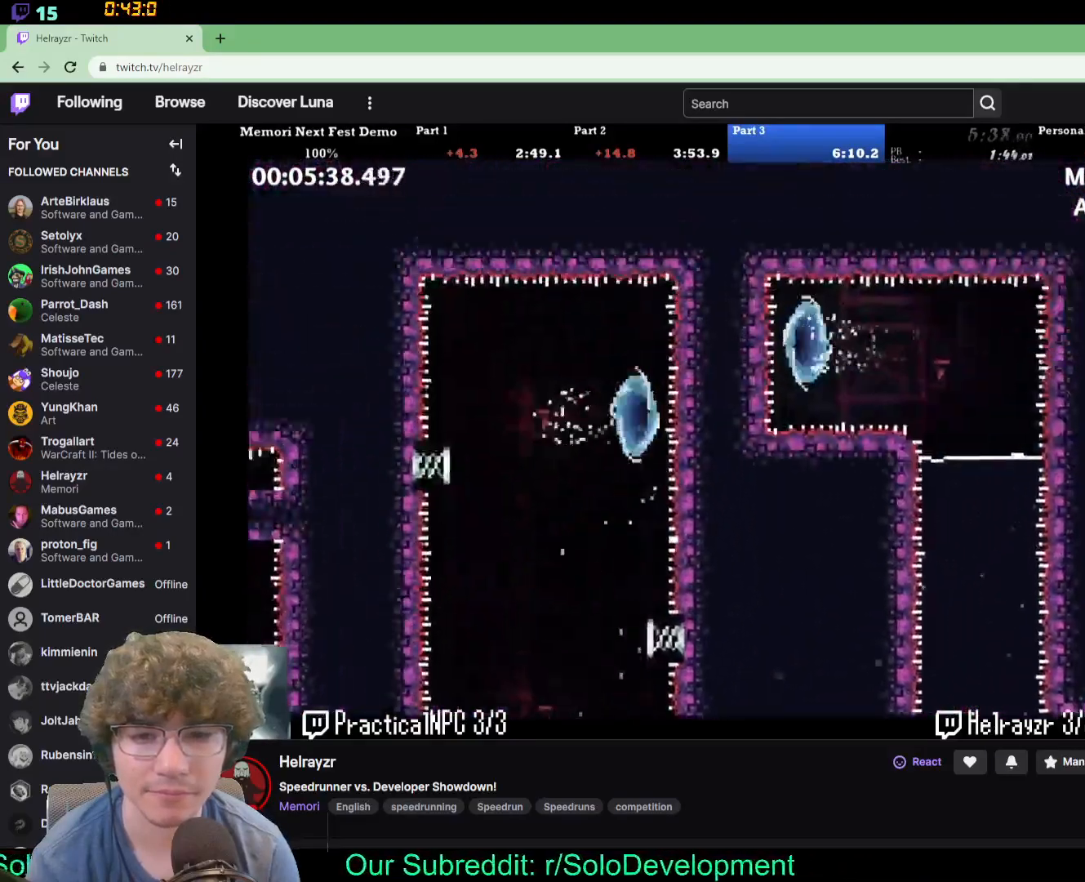
{"dt_ms": 500, "buttons": [], "events": [[67, "DPAD_RIGHT", "down"], [167, "DPAD_RIGHT", "up"], [167, "DPAD_UP", "up"]]}
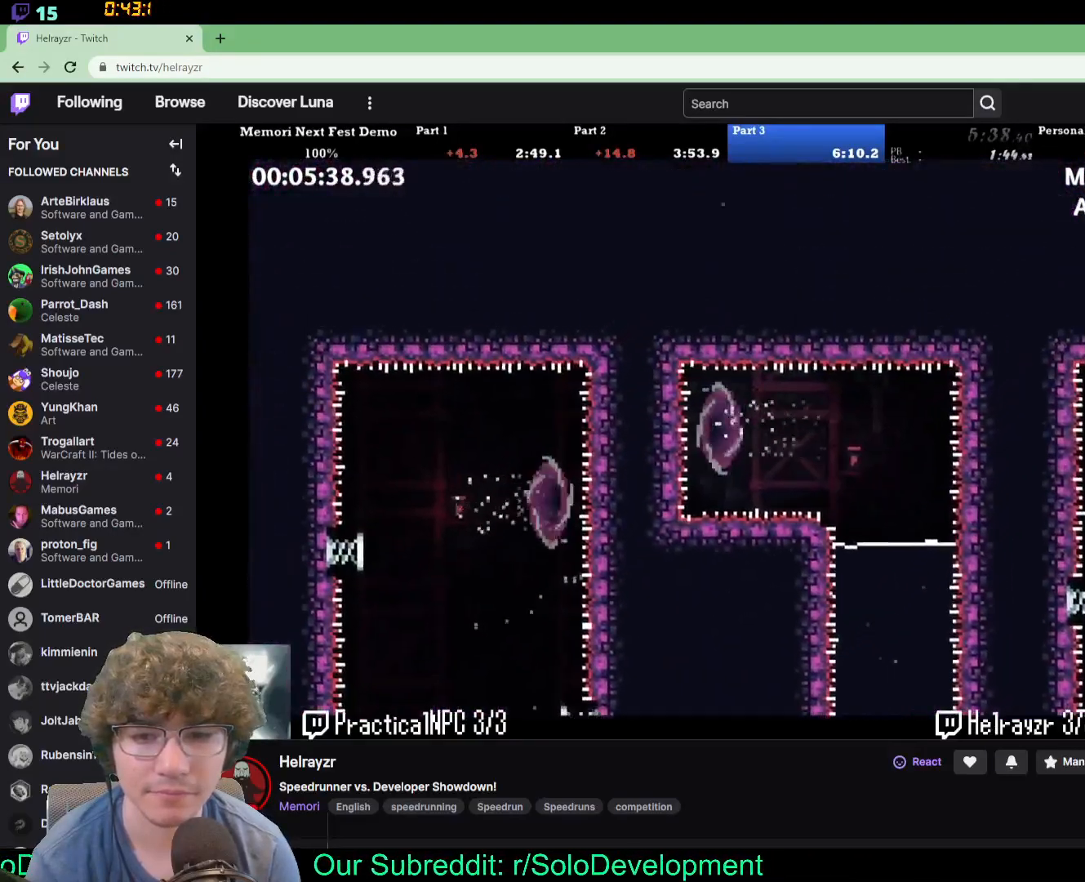
{"dt_ms": 500, "buttons": ["DPAD_DOWN", "DPAD_RIGHT"], "events": [[183, "DPAD_DOWN", "down"], [183, "DPAD_RIGHT", "down"]]}
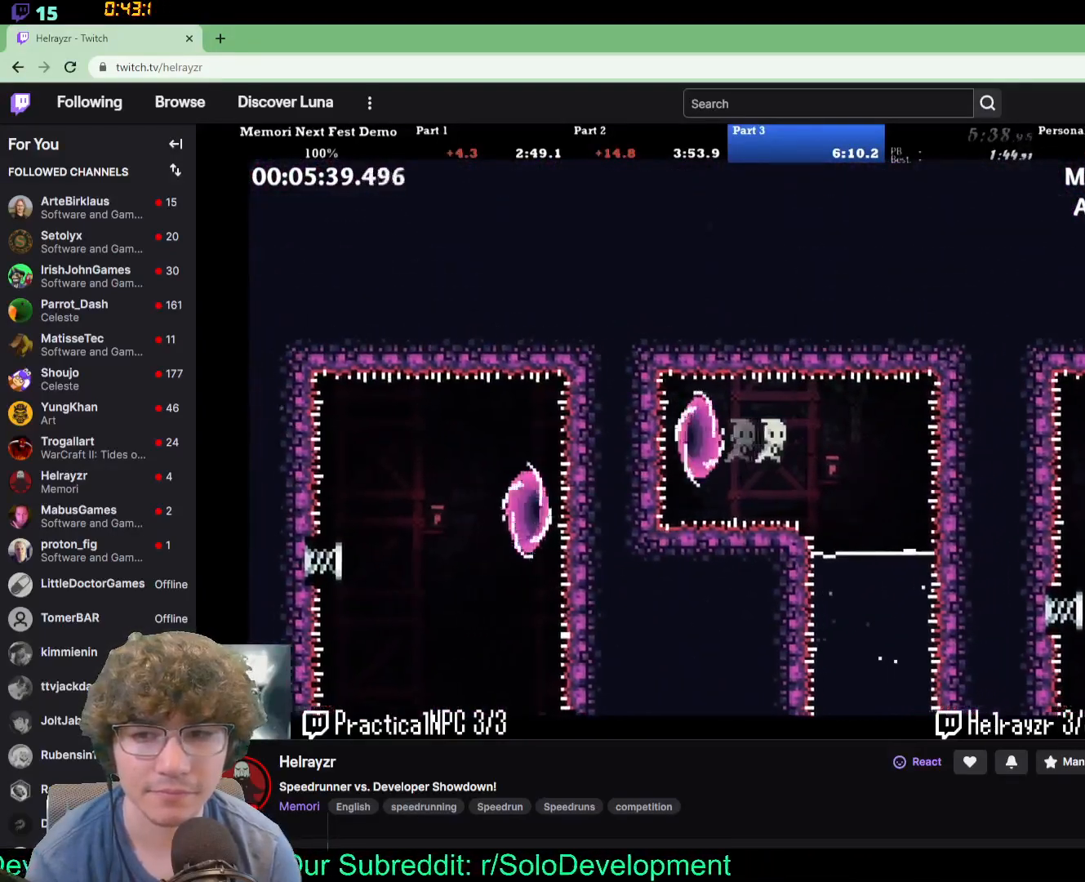
{"dt_ms": 500, "buttons": ["DPAD_DOWN"]}
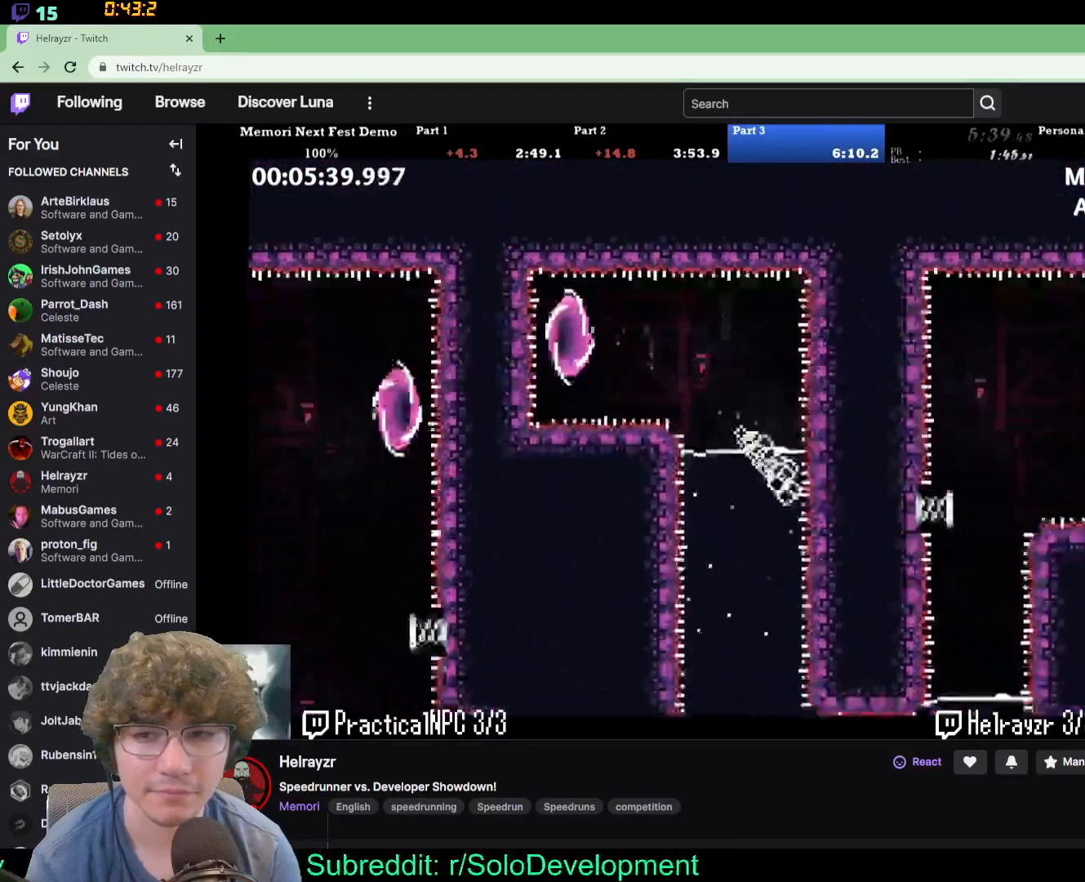
{"dt_ms": 500, "buttons": ["DPAD_DOWN"], "events": []}
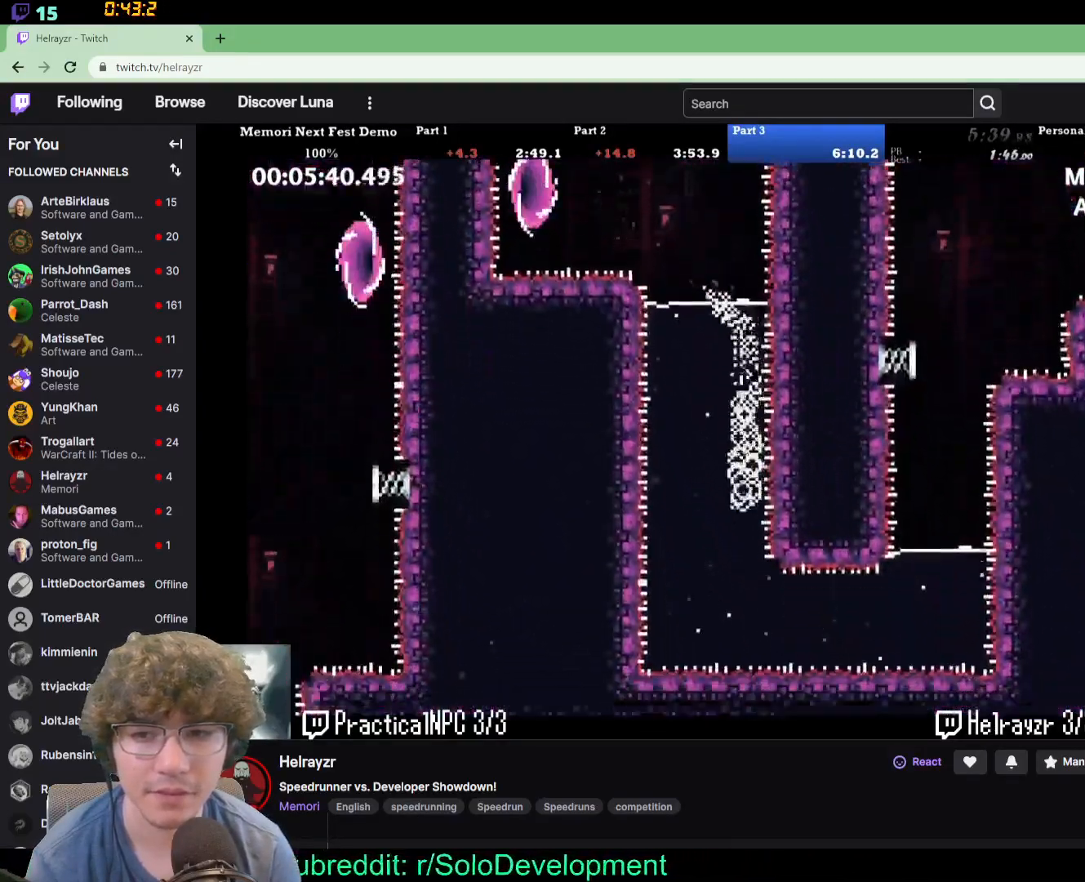
{"dt_ms": 500, "buttons": ["DPAD_RIGHT"], "events": [[350, "DPAD_RIGHT", "down"], [383, "DPAD_DOWN", "up"]]}
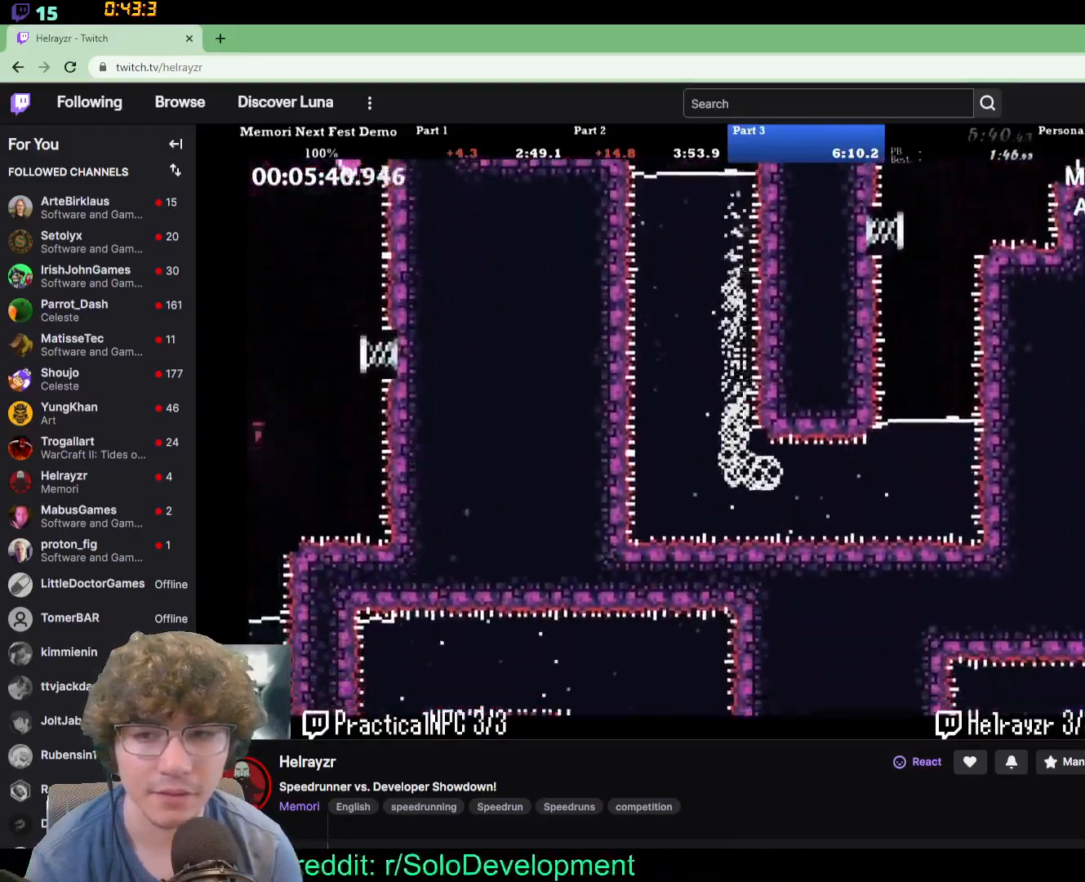
{"dt_ms": 500, "buttons": ["DPAD_UP"], "events": [[250, "DPAD_RIGHT", "up"], [450, "DPAD_UP", "down"]]}
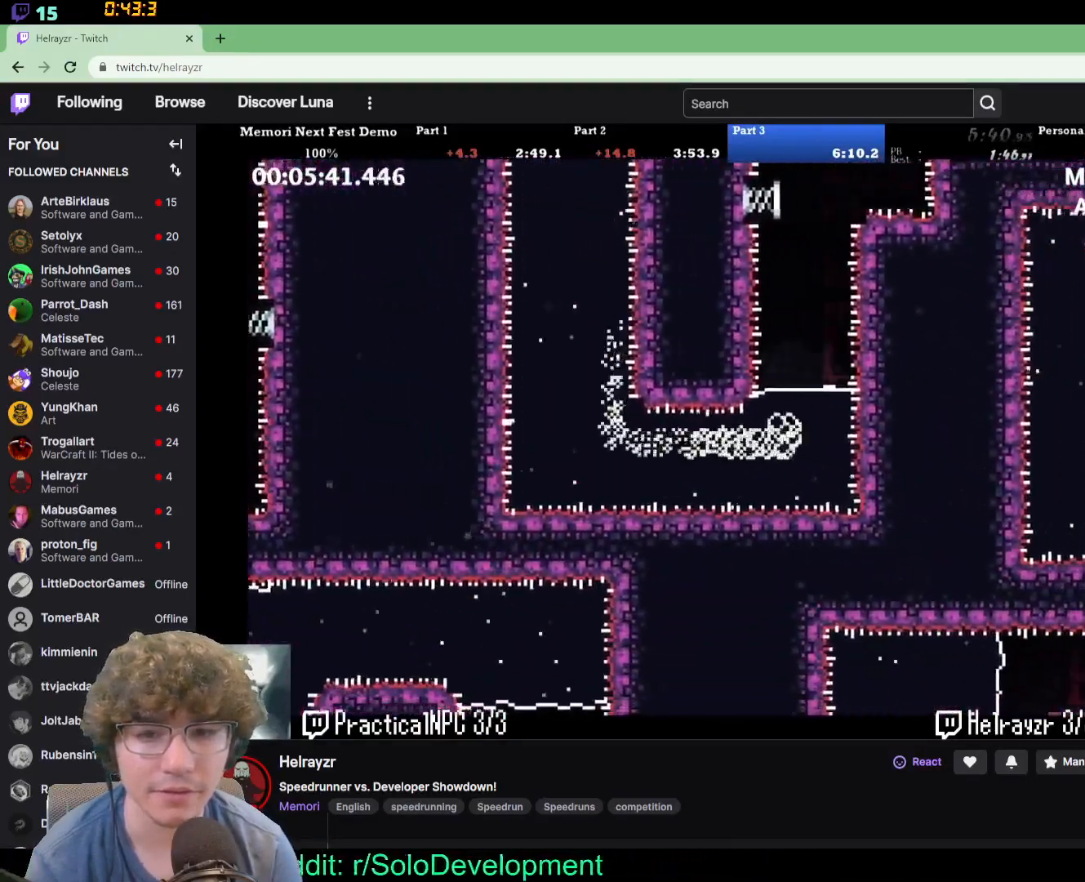
{"dt_ms": 500, "buttons": ["B", "DPAD_UP"], "events": [[500, "B", "down"]]}
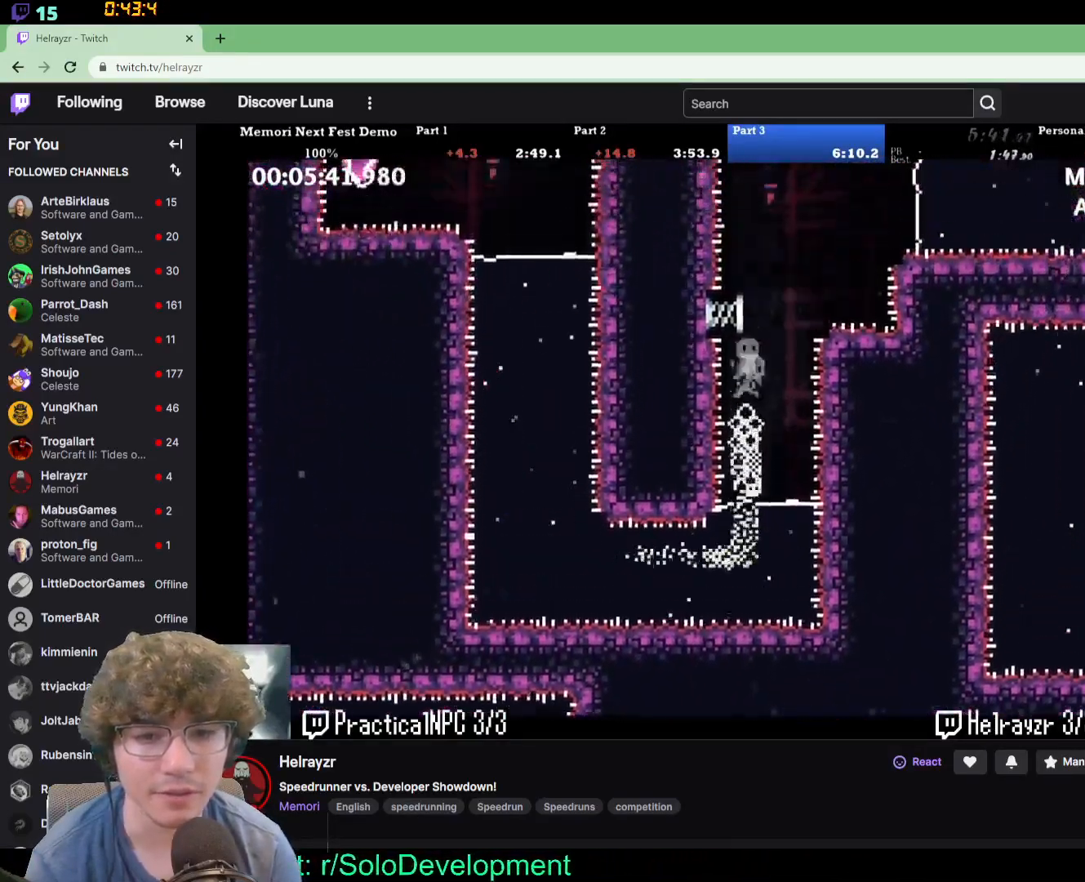
{"dt_ms": 500, "buttons": ["DPAD_UP", "DPAD_RIGHT"], "events": [[117, "B", "up"], [117, "DPAD_RIGHT", "down"]]}